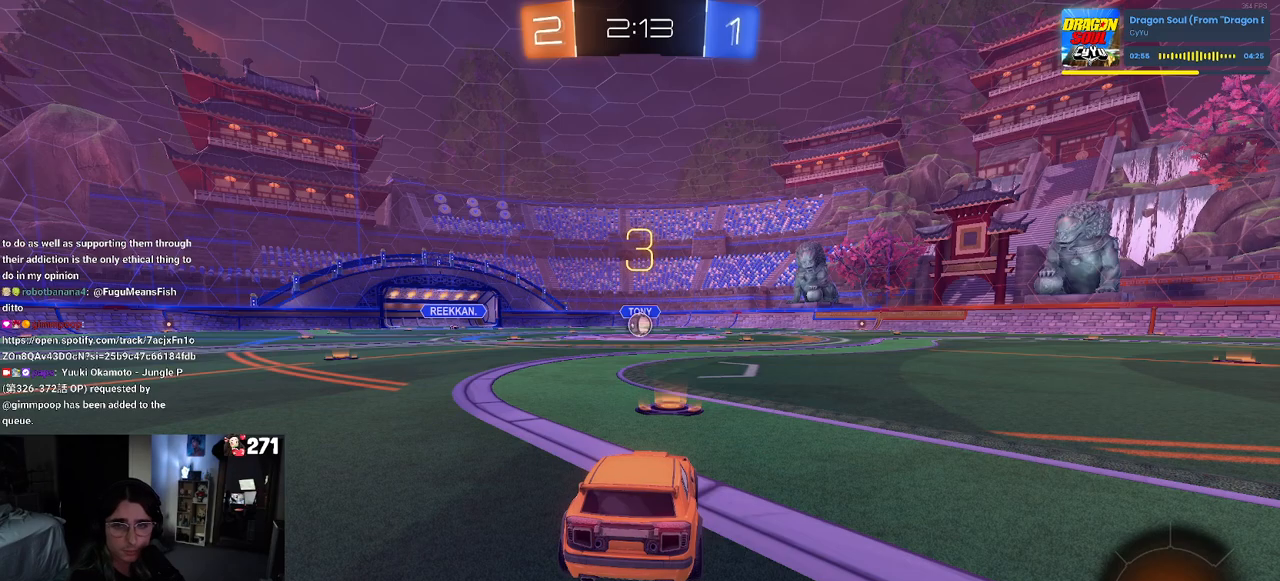
Gameplay with a controller (PlayStation layout); each line is a JSON object with the inputs held at the frame after it. "events" lists button and stick changes between this image and that frame as [ms after this image, input, new state], when the widget could be followed in between. Not read: R2.
{"buttons": [], "left_stick": "center", "right_stick": "center", "events": []}
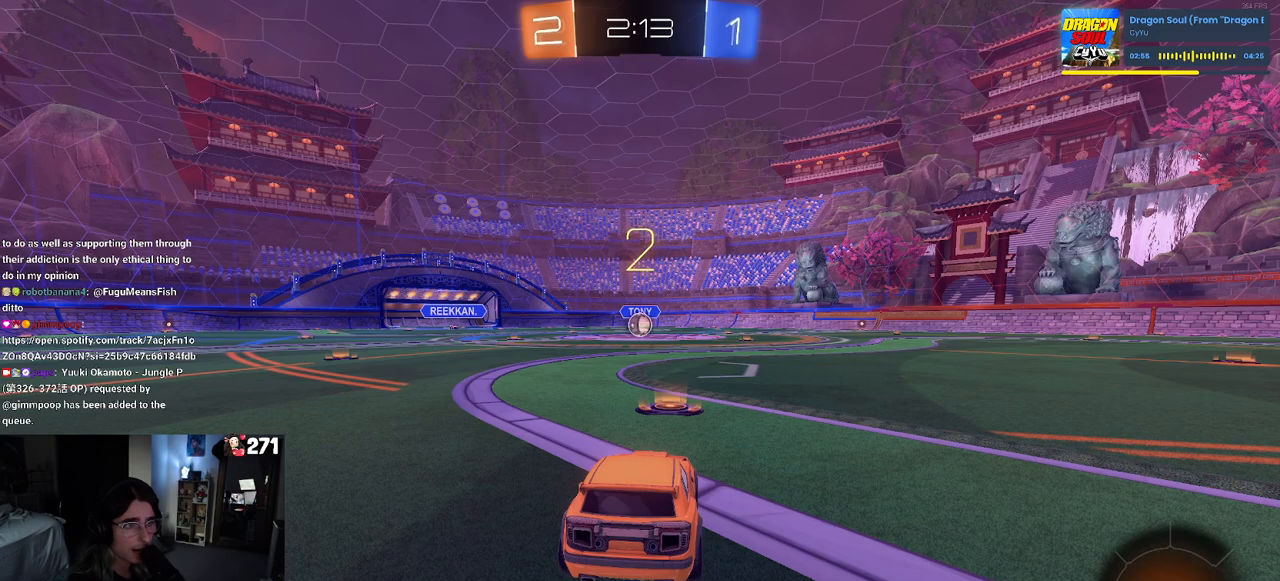
{"buttons": [], "left_stick": "center", "right_stick": "center", "events": []}
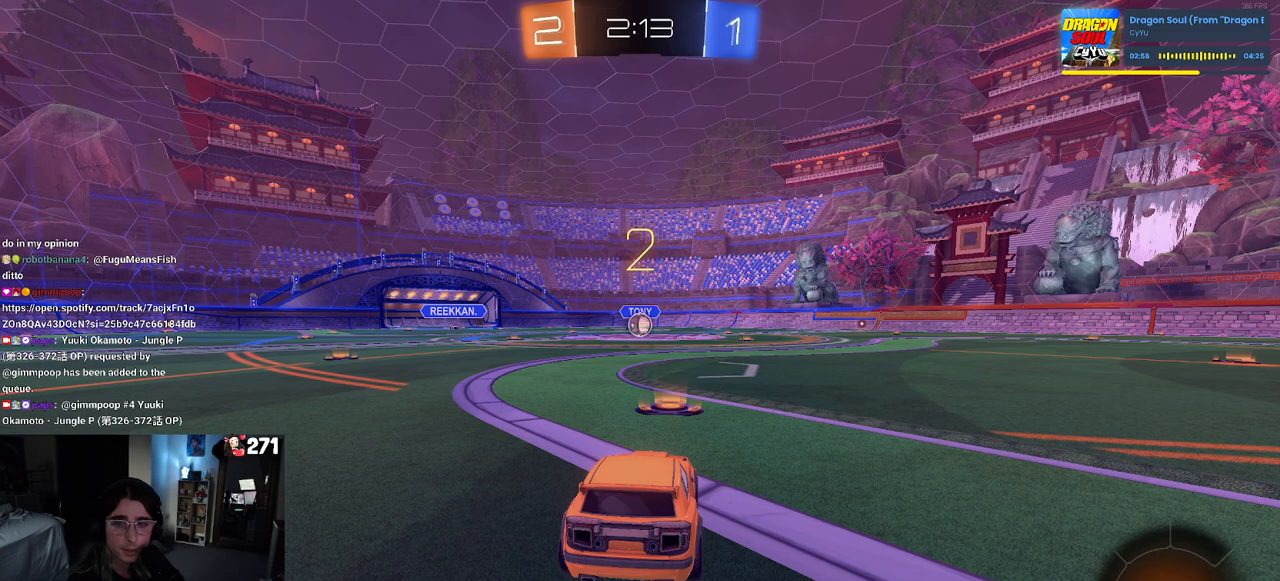
{"buttons": ["R1"], "left_stick": "center", "right_stick": "center", "events": [[183, "R1", "down"]]}
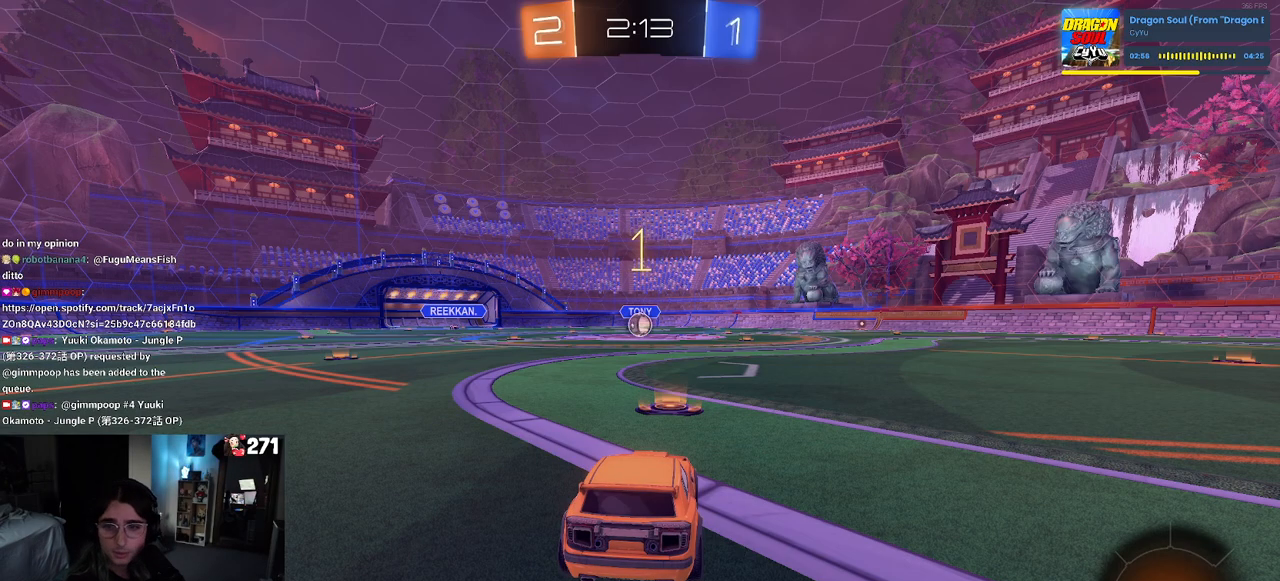
{"buttons": ["R1"], "left_stick": "center", "right_stick": "center", "events": []}
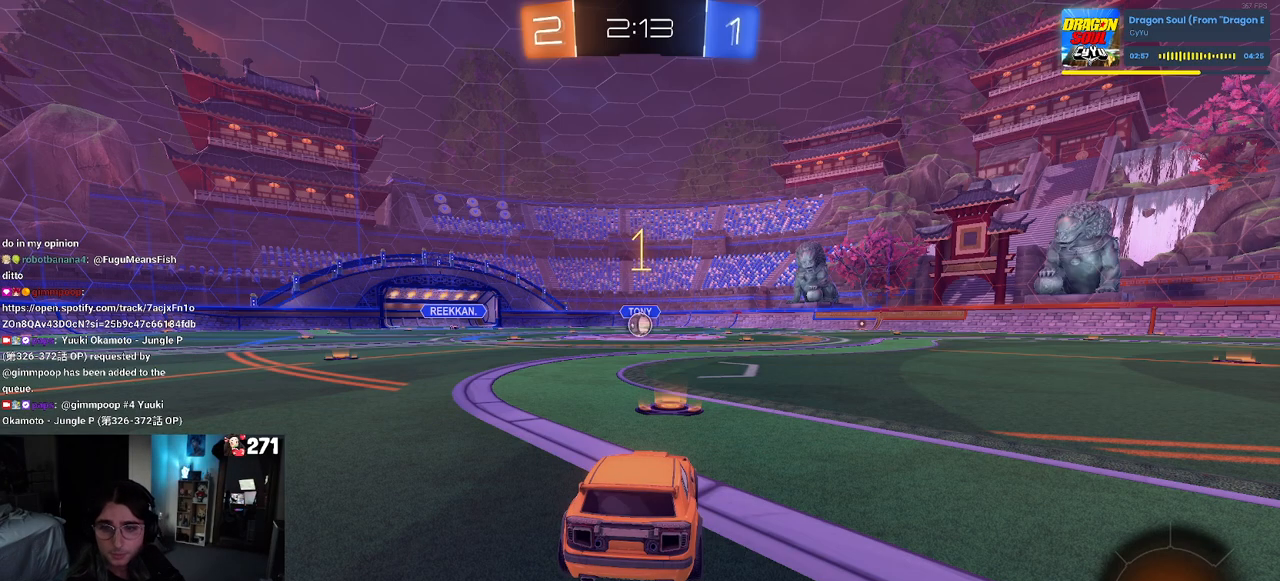
{"buttons": ["R1"], "left_stick": "right", "right_stick": "center", "events": [[383, "left_stick", "right"]]}
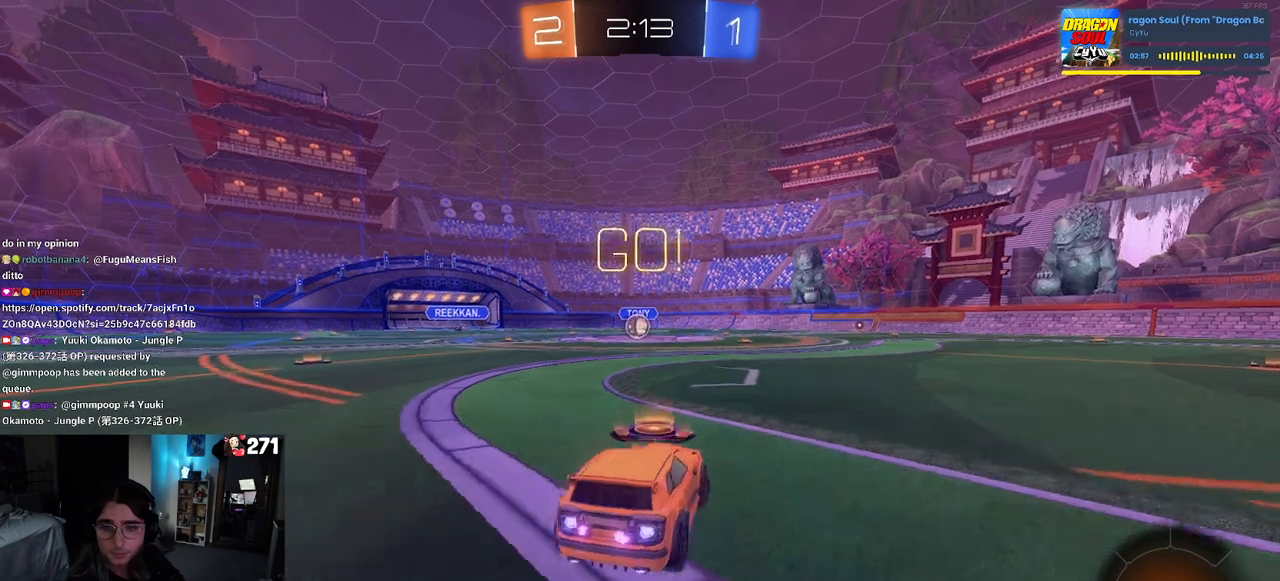
{"buttons": ["SQUARE", "R1"], "left_stick": "down", "right_stick": "center", "events": [[33, "left_stick", "up"], [50, "CROSS", "down"], [83, "left_stick", "up-left"], [150, "CROSS", "up"], [200, "CROSS", "down"], [250, "SQUARE", "down"], [250, "left_stick", "down-left"], [283, "CROSS", "up"], [317, "left_stick", "down"]]}
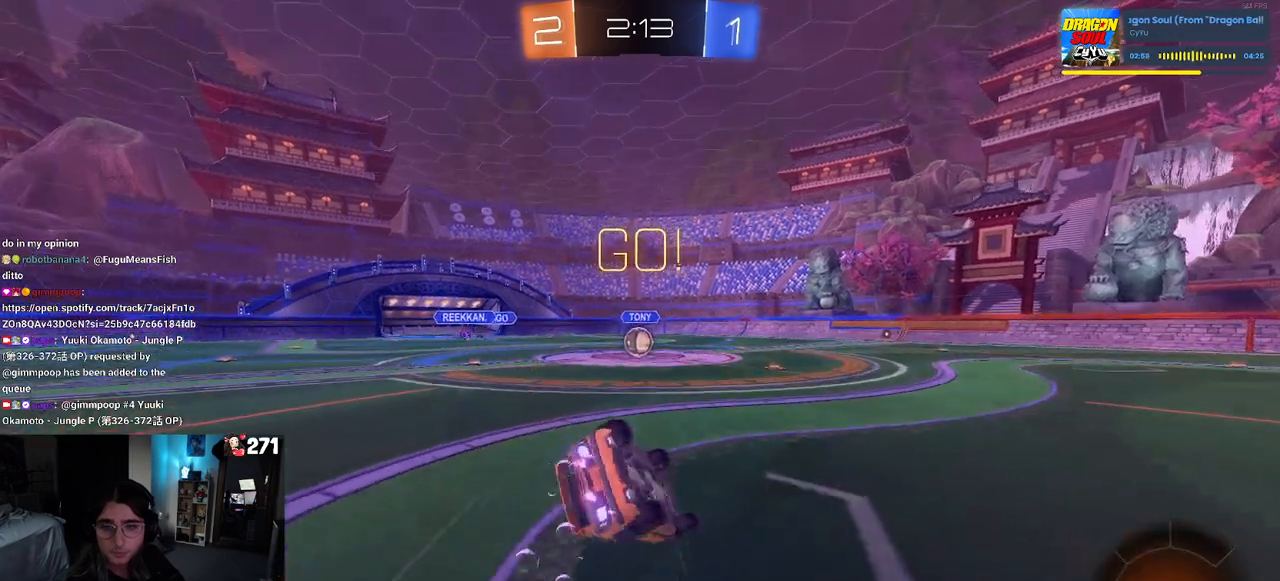
{"buttons": ["SQUARE", "R1"], "left_stick": "down-left", "right_stick": "center", "events": [[67, "left_stick", "down-left"]]}
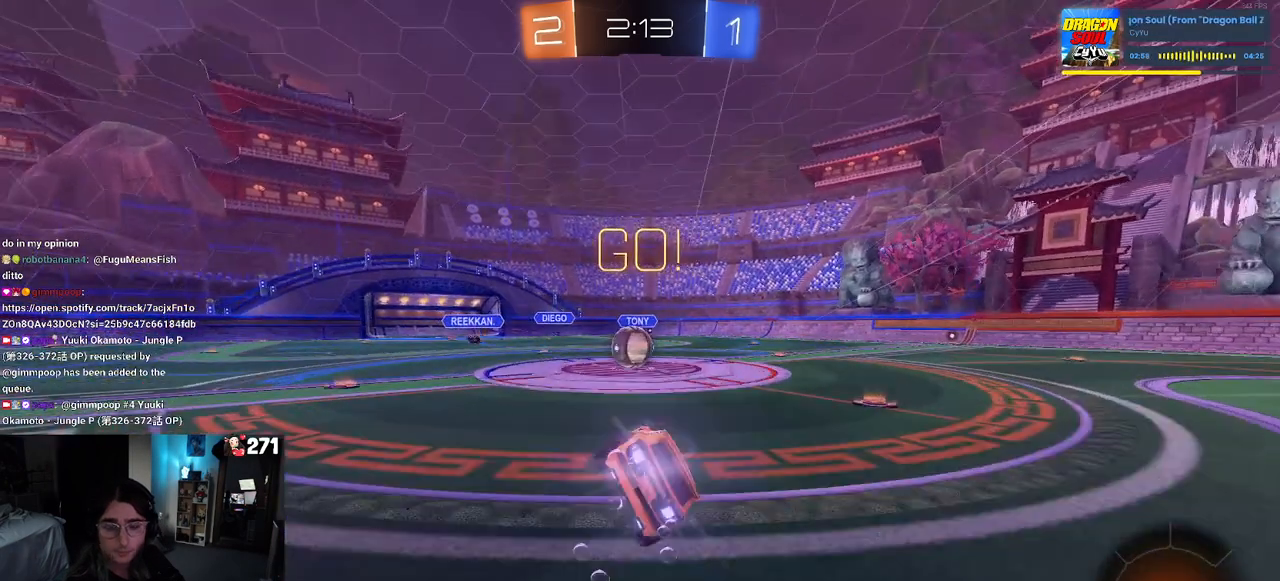
{"buttons": [], "left_stick": "up-left", "right_stick": "center", "events": [[117, "left_stick", "down-right"], [200, "SQUARE", "up"], [217, "R1", "up"], [217, "left_stick", "center"], [333, "left_stick", "up-left"], [367, "CROSS", "down"], [467, "CROSS", "up"]]}
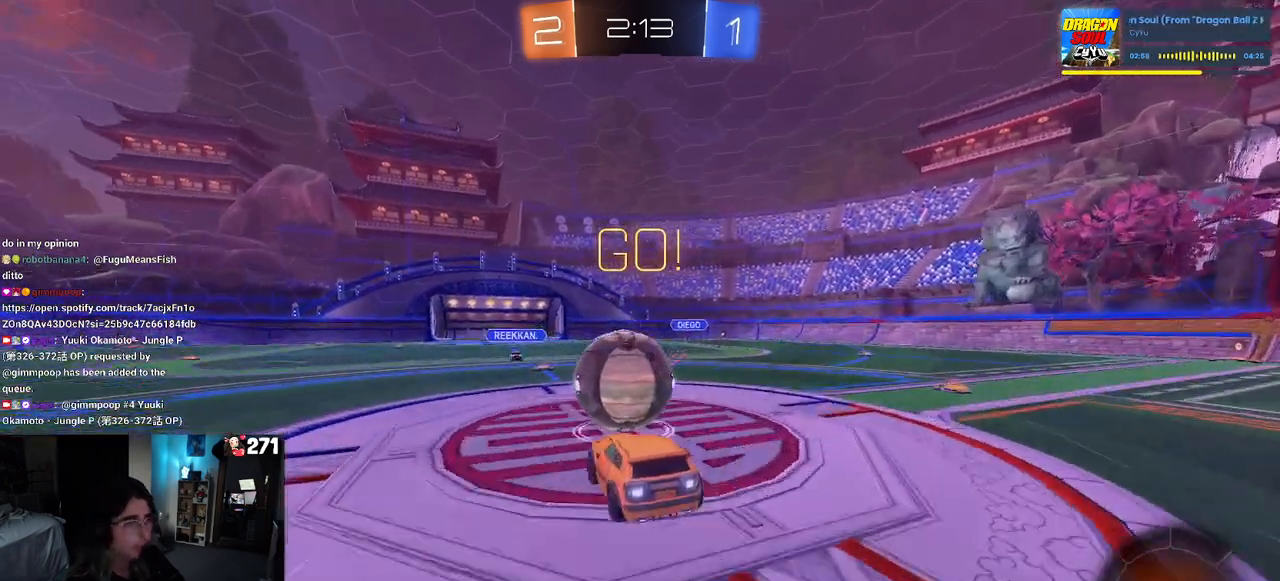
{"buttons": ["SQUARE"], "left_stick": "down-left", "right_stick": "center", "events": [[100, "CROSS", "down"], [233, "left_stick", "down-left"], [267, "SQUARE", "down"], [283, "CROSS", "up"]]}
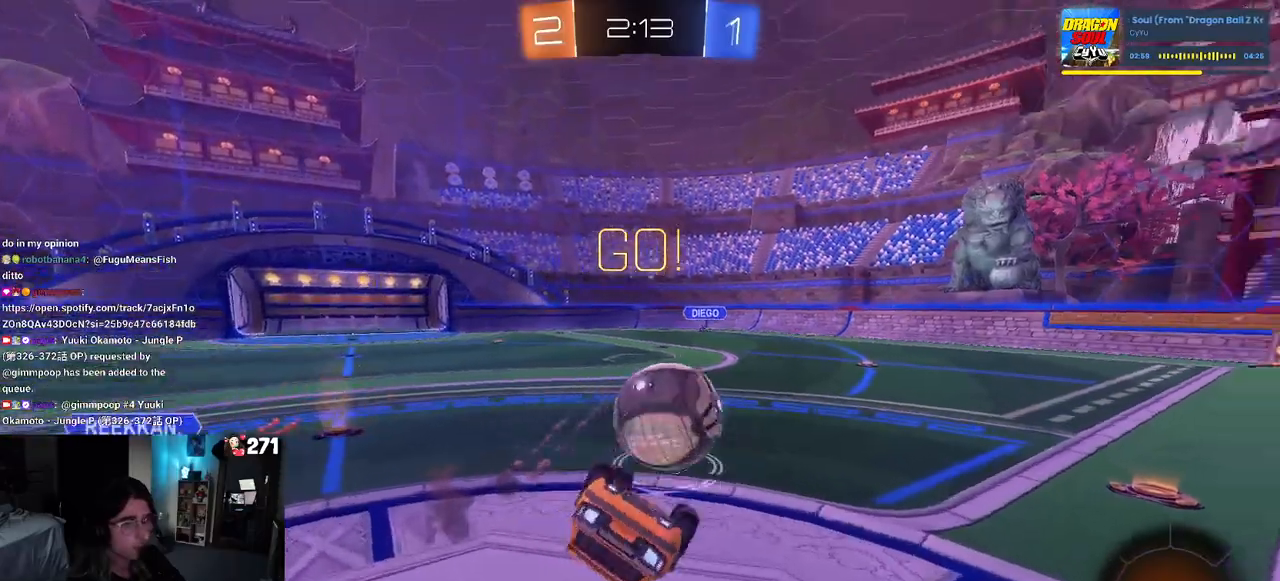
{"buttons": [], "left_stick": "down-right", "right_stick": "center", "events": [[450, "SQUARE", "up"], [450, "left_stick", "down-right"]]}
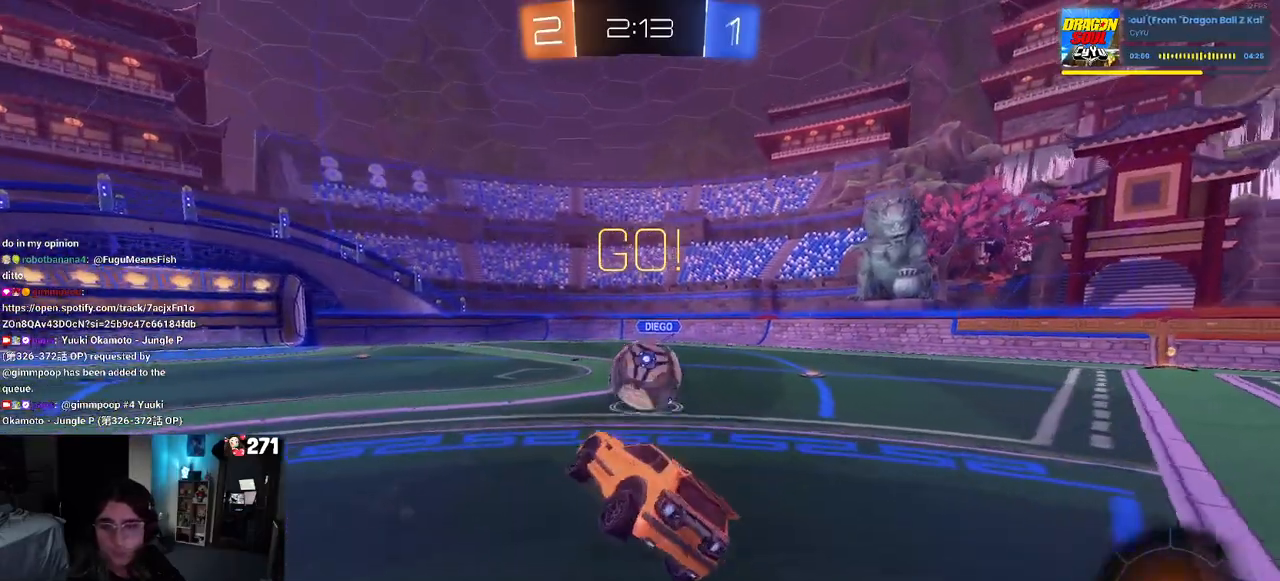
{"buttons": [], "left_stick": "right", "right_stick": "center", "events": [[83, "left_stick", "right"]]}
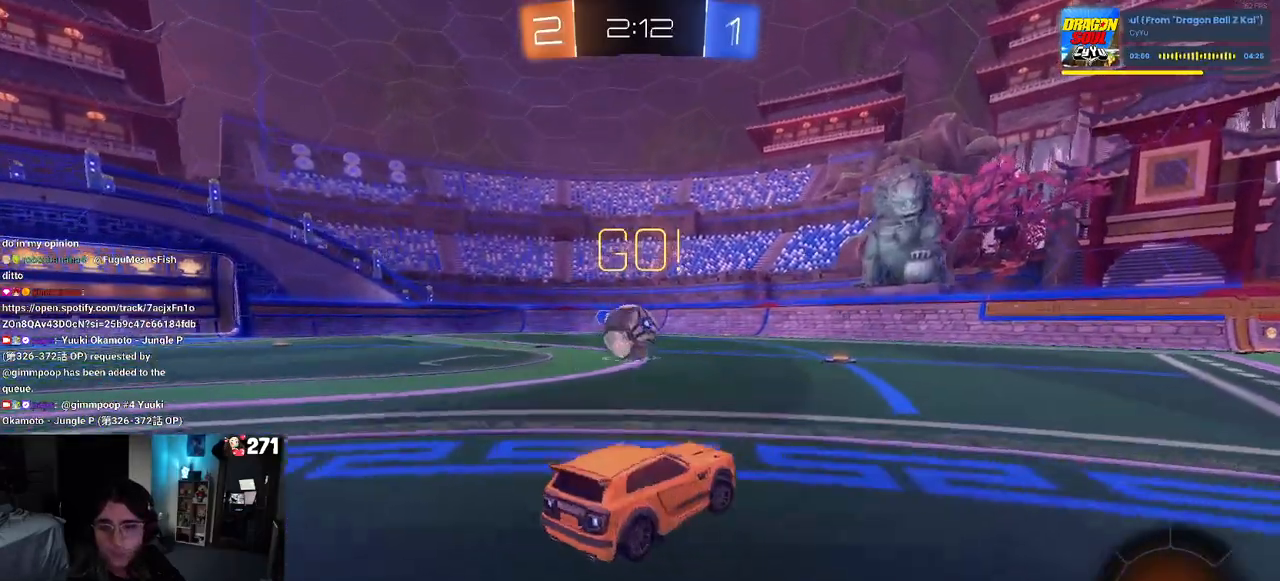
{"buttons": [], "left_stick": "right", "right_stick": "center", "events": []}
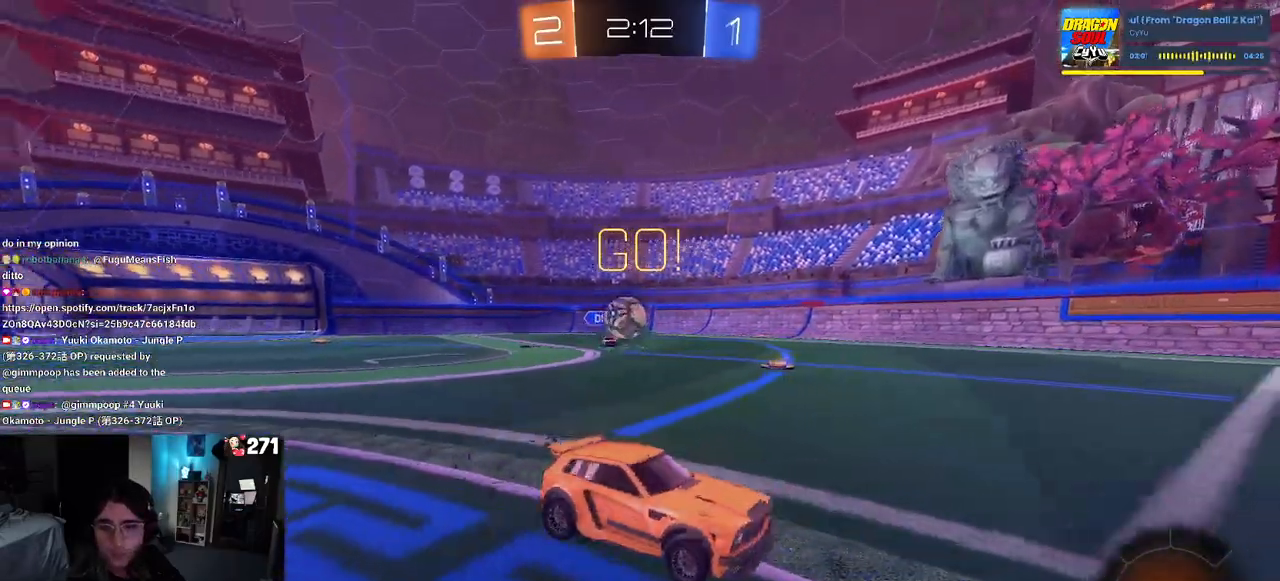
{"buttons": [], "left_stick": "down-left", "right_stick": "center", "events": [[17, "CROSS", "down"], [33, "left_stick", "up"], [83, "left_stick", "up-left"], [100, "CROSS", "up"], [150, "CROSS", "down"], [217, "left_stick", "down-left"], [267, "CROSS", "up"], [283, "TRIANGLE", "down"], [400, "TRIANGLE", "up"]]}
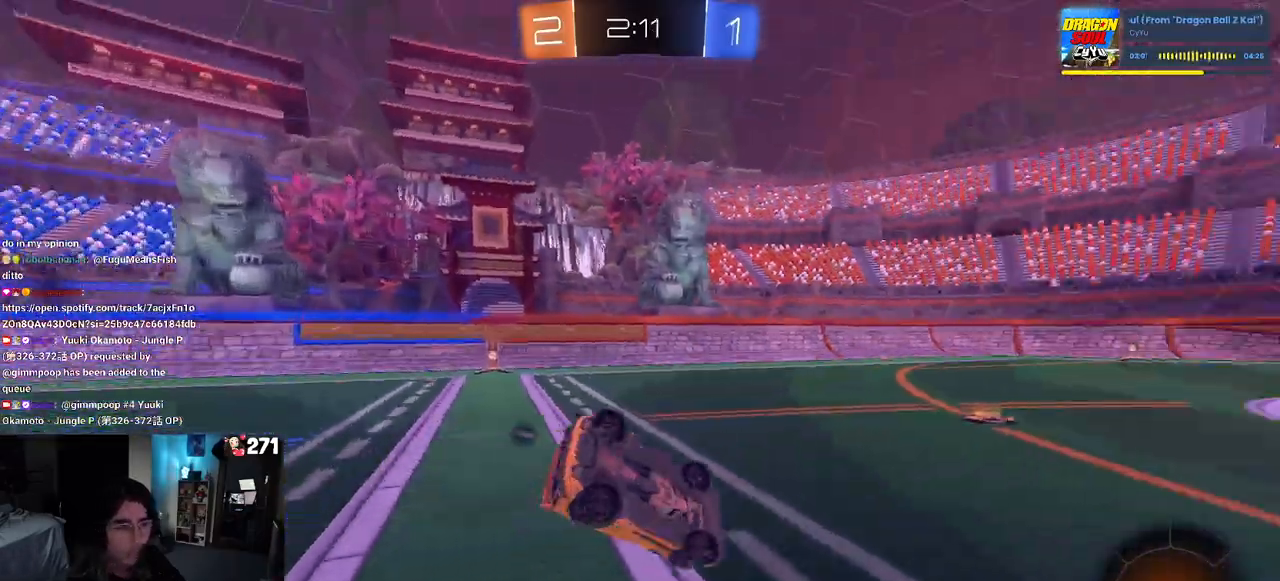
{"buttons": [], "left_stick": "down-left", "right_stick": "center", "events": [[167, "SQUARE", "down"], [500, "SQUARE", "up"]]}
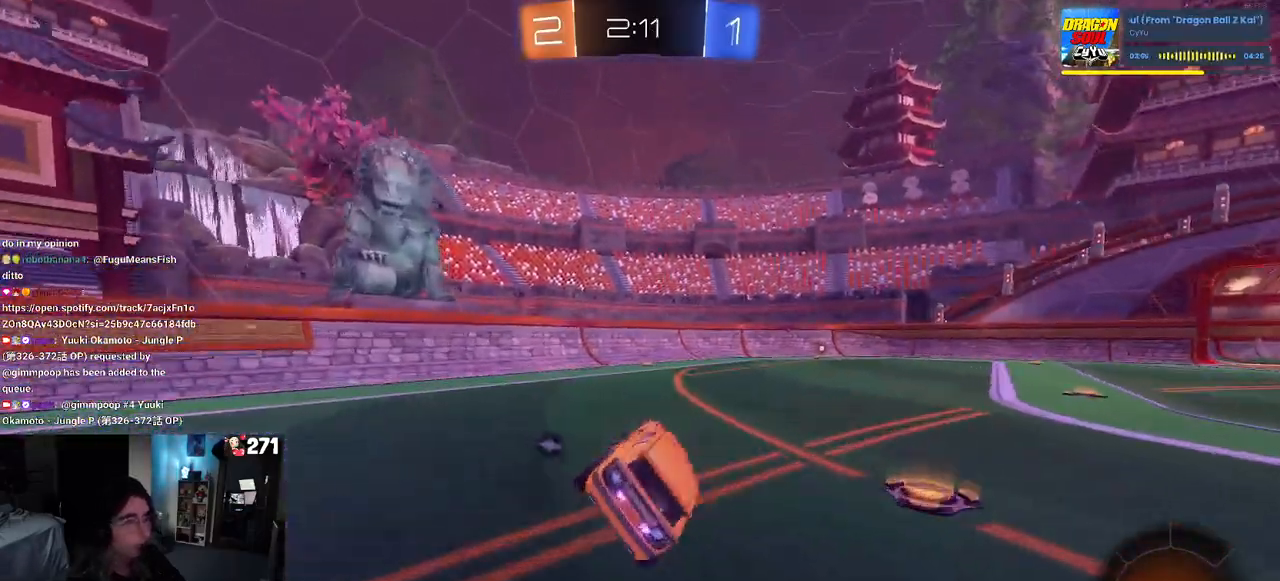
{"buttons": [], "left_stick": "center", "right_stick": "center", "events": [[17, "left_stick", "center"], [100, "TRIANGLE", "down"], [217, "TRIANGLE", "up"]]}
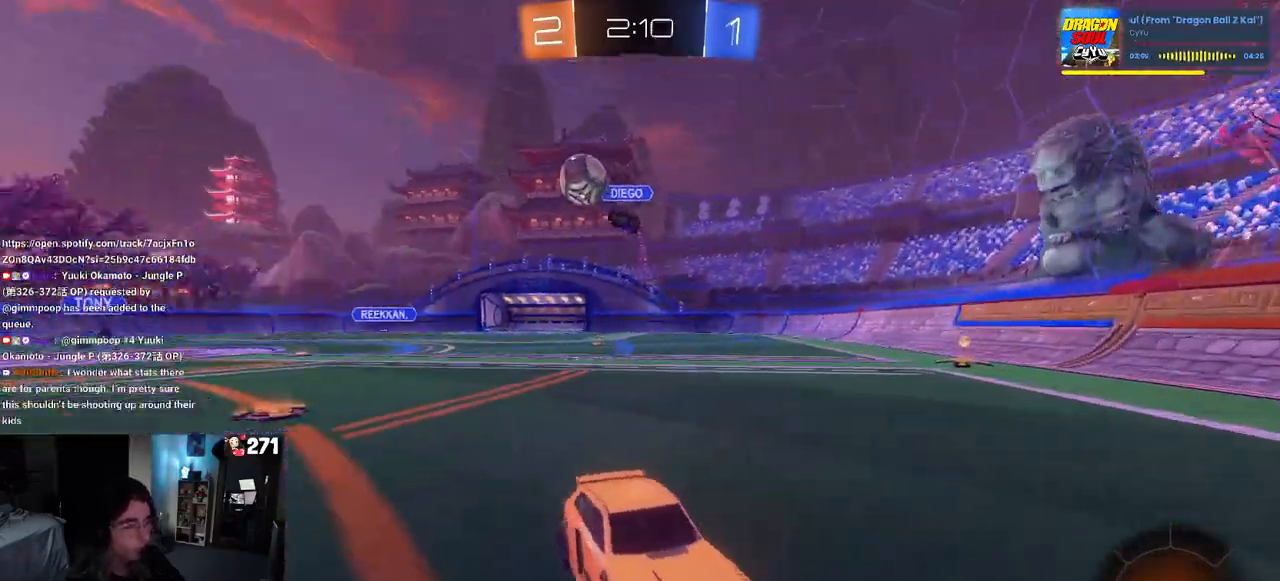
{"buttons": [], "left_stick": "center", "right_stick": "center", "events": [[317, "TRIANGLE", "down"], [433, "TRIANGLE", "up"]]}
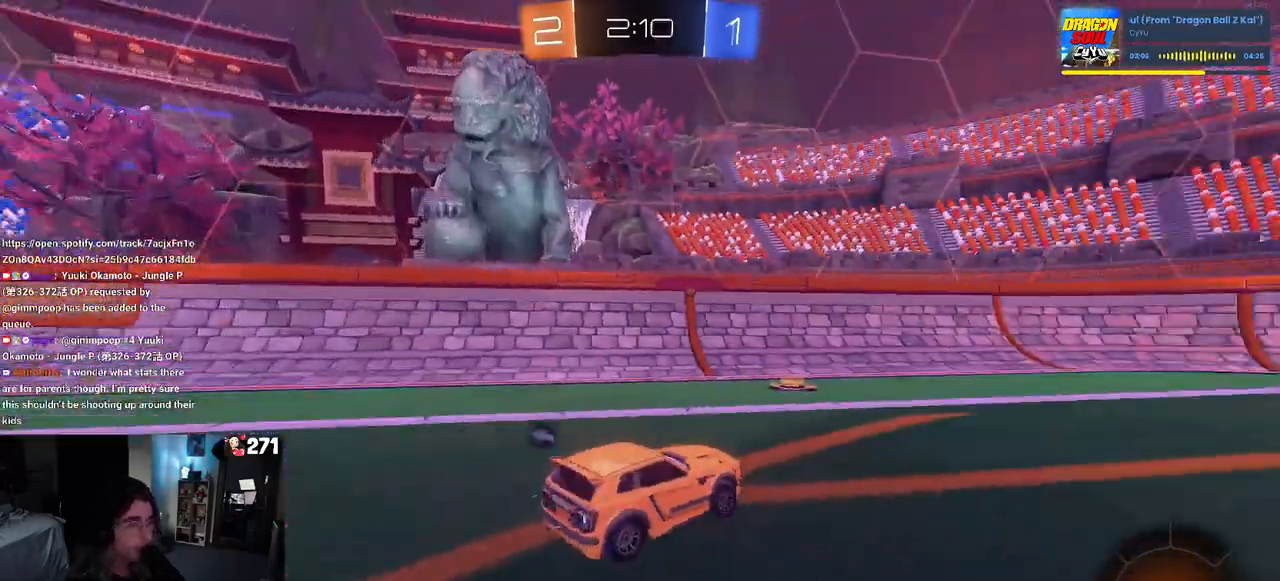
{"buttons": [], "left_stick": "right", "right_stick": "center", "events": [[183, "TRIANGLE", "down"], [333, "TRIANGLE", "up"], [450, "left_stick", "right"]]}
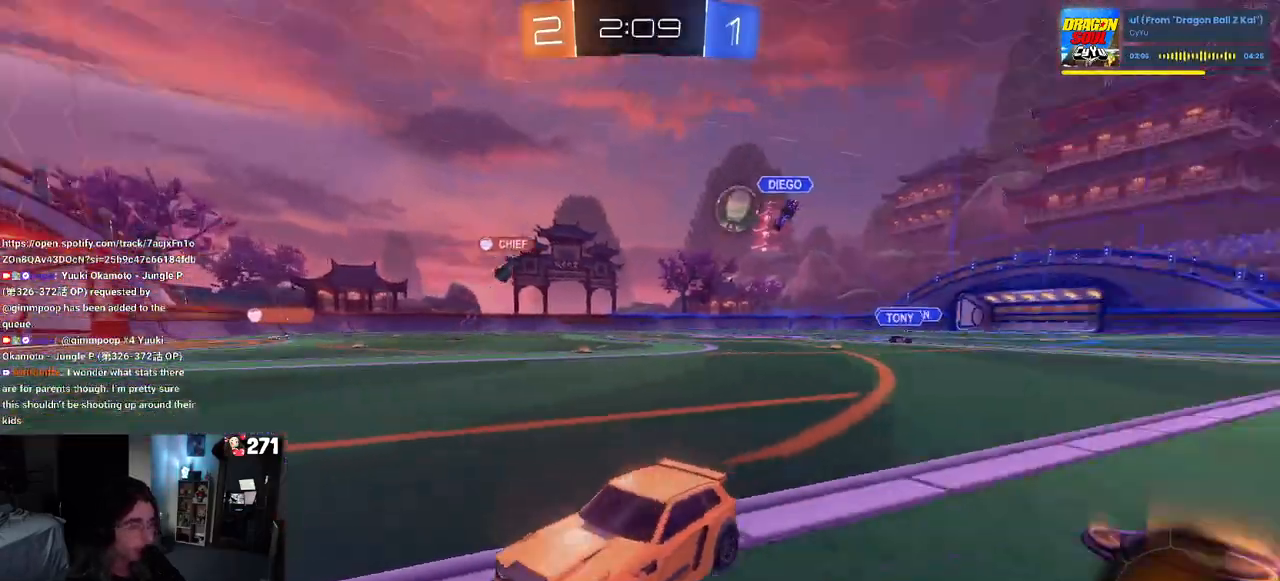
{"buttons": ["R1"], "left_stick": "right", "right_stick": "center", "events": [[200, "R1", "down"], [217, "left_stick", "center"], [333, "left_stick", "right"]]}
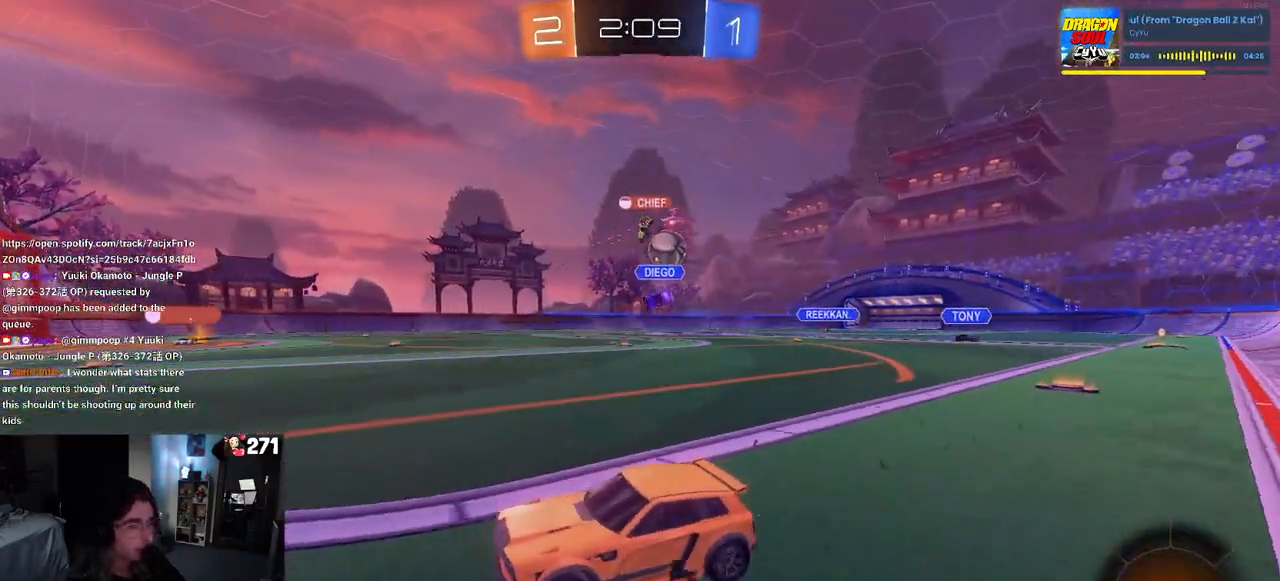
{"buttons": ["L2"], "left_stick": "right", "right_stick": "center", "events": [[67, "R1", "up"], [183, "left_stick", "center"], [267, "left_stick", "left"], [367, "left_stick", "right"], [467, "L2", "down"]]}
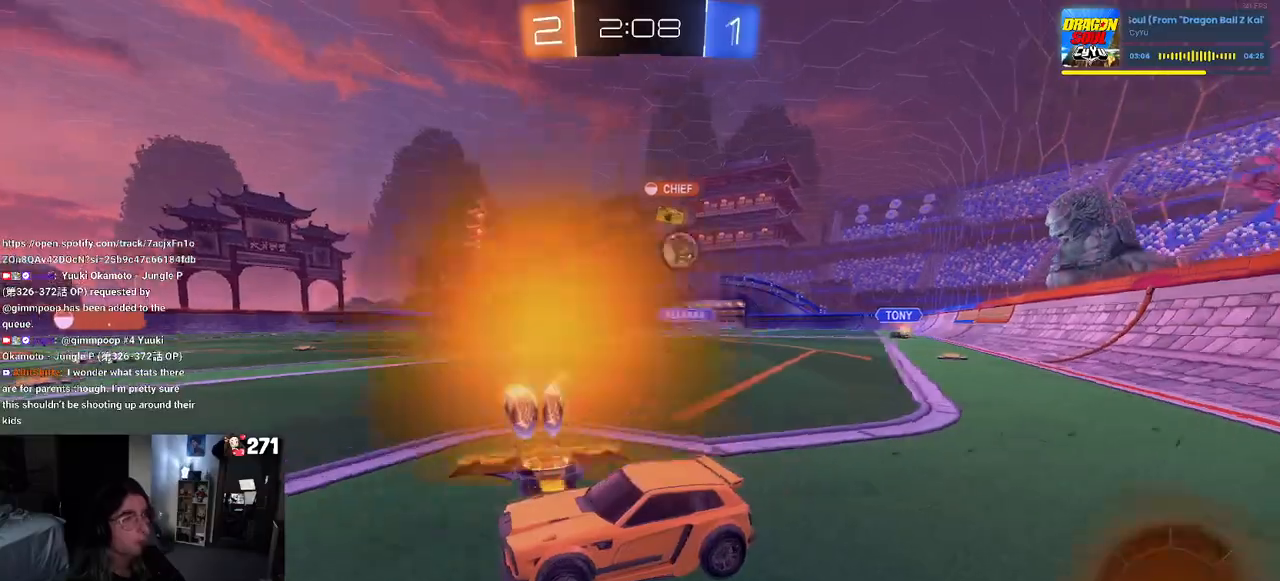
{"buttons": [], "left_stick": "center", "right_stick": "center", "events": [[83, "left_stick", "center"], [167, "left_stick", "left"], [183, "L2", "up"], [383, "left_stick", "center"]]}
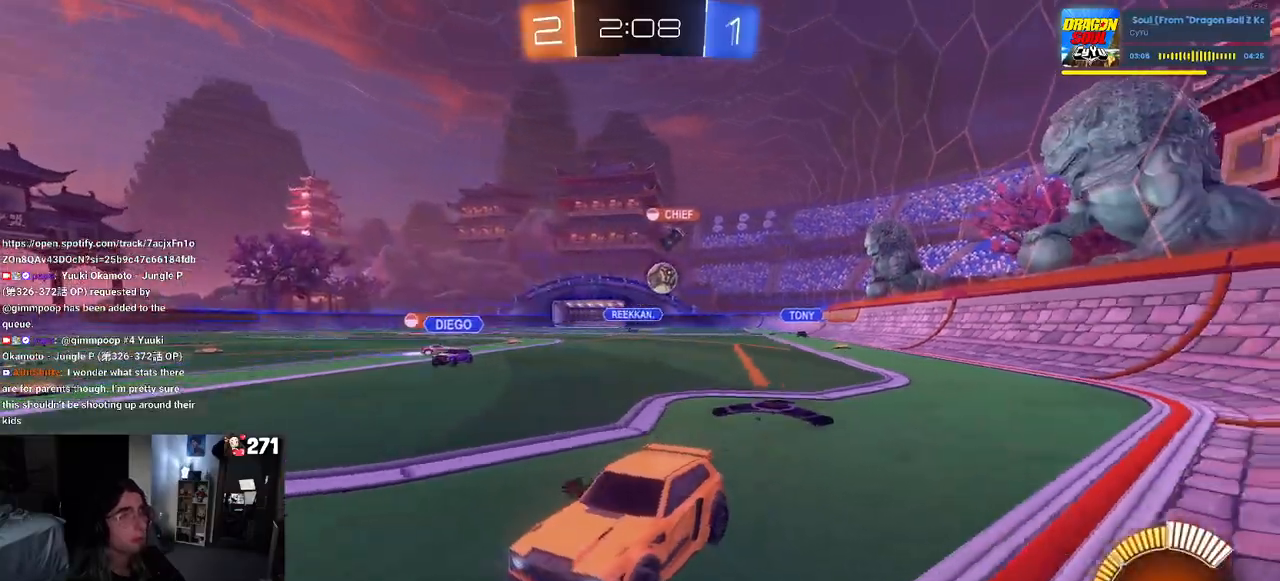
{"buttons": [], "left_stick": "right", "right_stick": "center", "events": [[33, "left_stick", "right"]]}
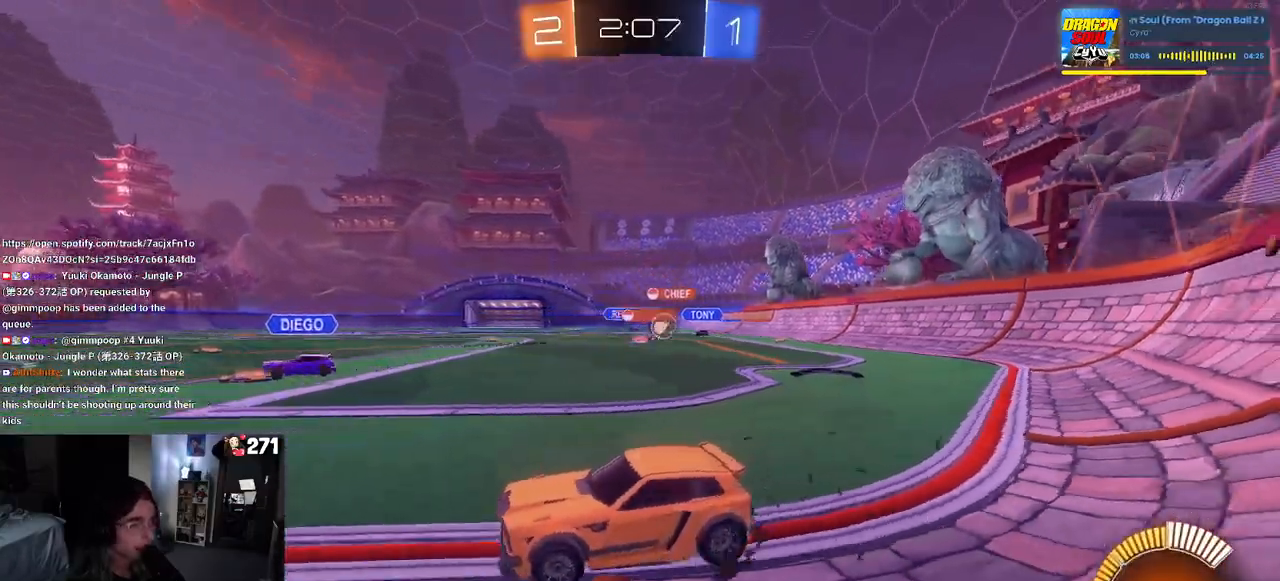
{"buttons": [], "left_stick": "center", "right_stick": "center", "events": [[417, "left_stick", "center"]]}
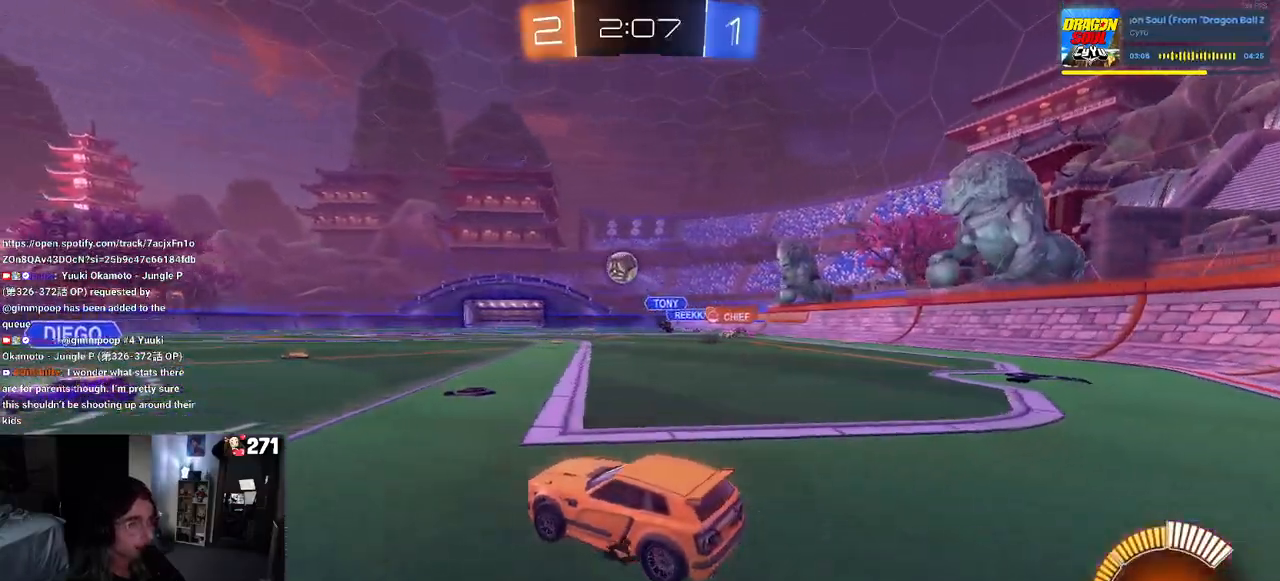
{"buttons": ["R1"], "left_stick": "center", "right_stick": "center", "events": [[83, "R1", "down"], [83, "left_stick", "left"], [417, "left_stick", "center"]]}
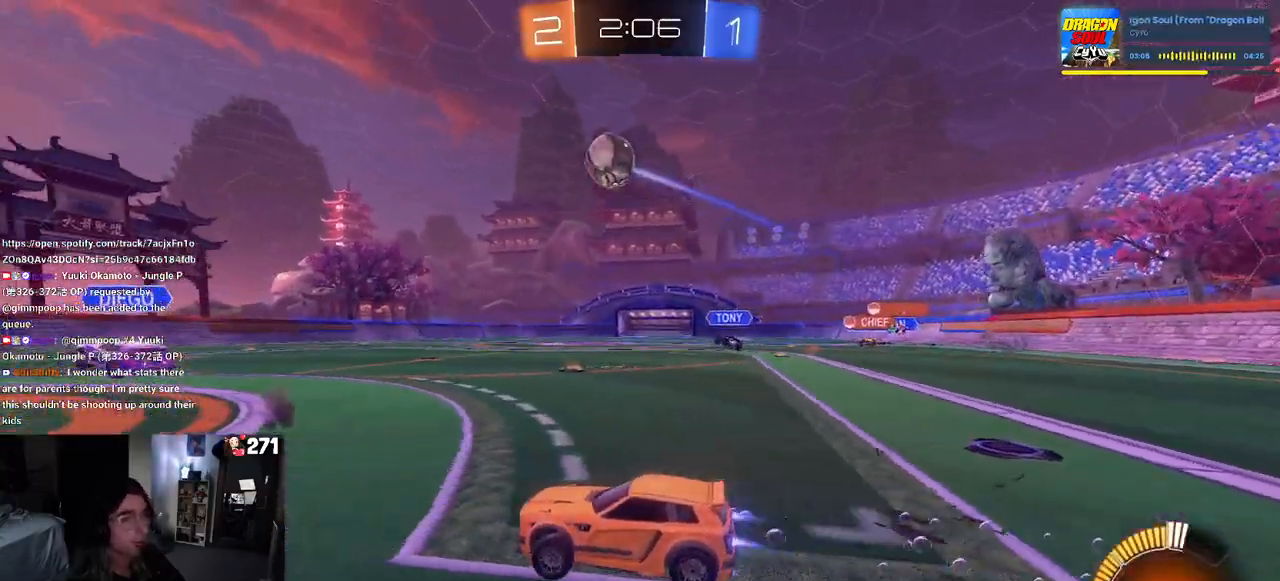
{"buttons": [], "left_stick": "left", "right_stick": "center", "events": [[367, "R1", "up"], [383, "left_stick", "left"]]}
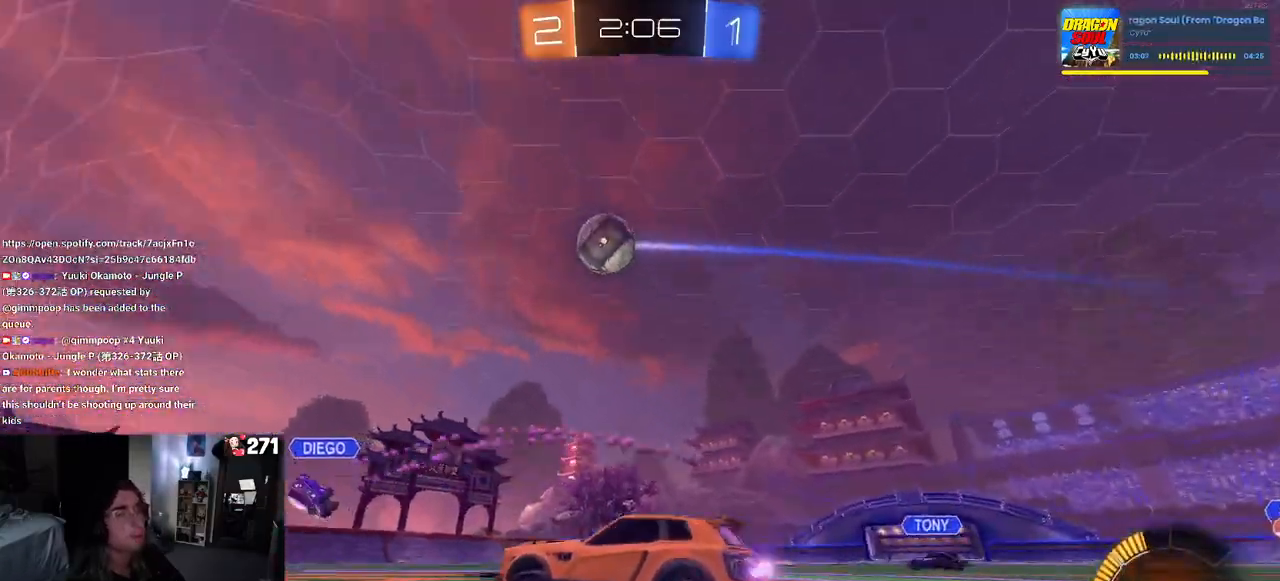
{"buttons": [], "left_stick": "left", "right_stick": "center", "events": [[67, "left_stick", "right"], [217, "left_stick", "center"], [467, "left_stick", "left"]]}